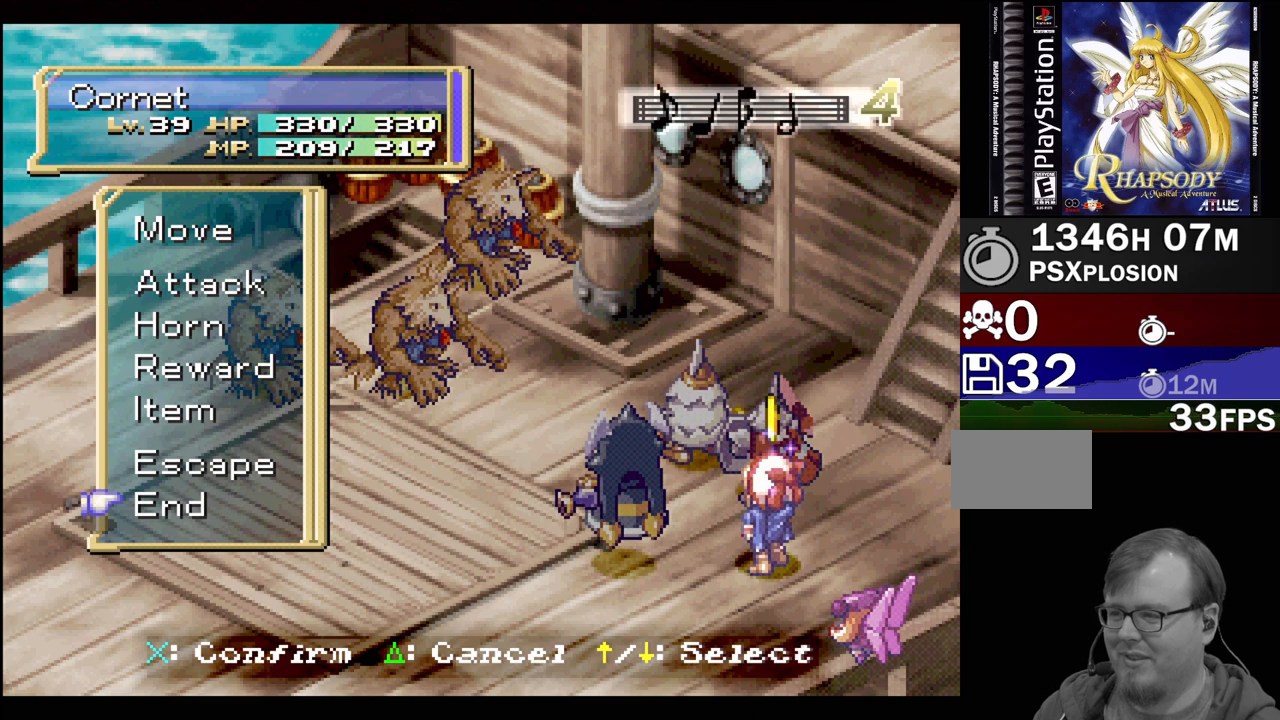
Gameplay with a controller (PlayStation layout); each line is a JSON object with the inputs held at the frame after it. "events" lists button and stick changes between this image and that frame as [ms after this image, input, new state], when the widget could be followed in between. Not read: L3 R3.
{"buttons": [], "events": [[17, "DPAD_UP", "up"]]}
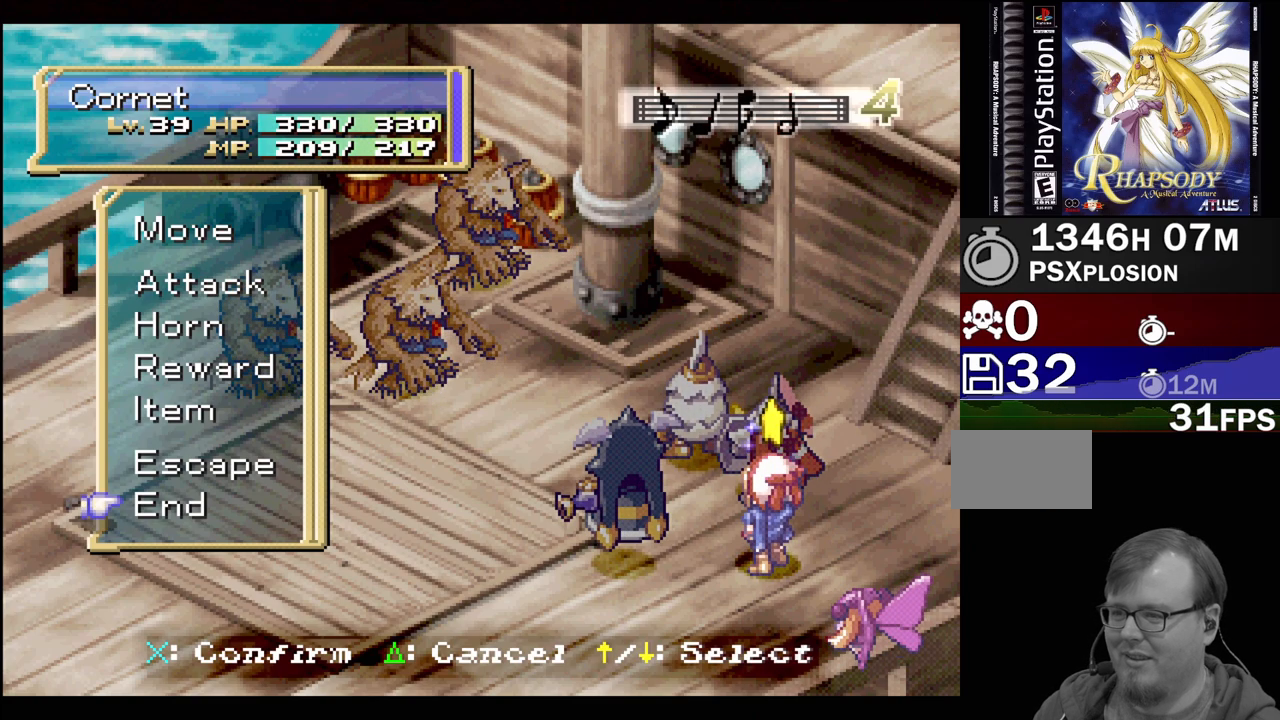
{"buttons": [], "events": [[200, "DPAD_UP", "down"], [283, "DPAD_UP", "up"], [383, "DPAD_UP", "down"], [450, "DPAD_UP", "up"]]}
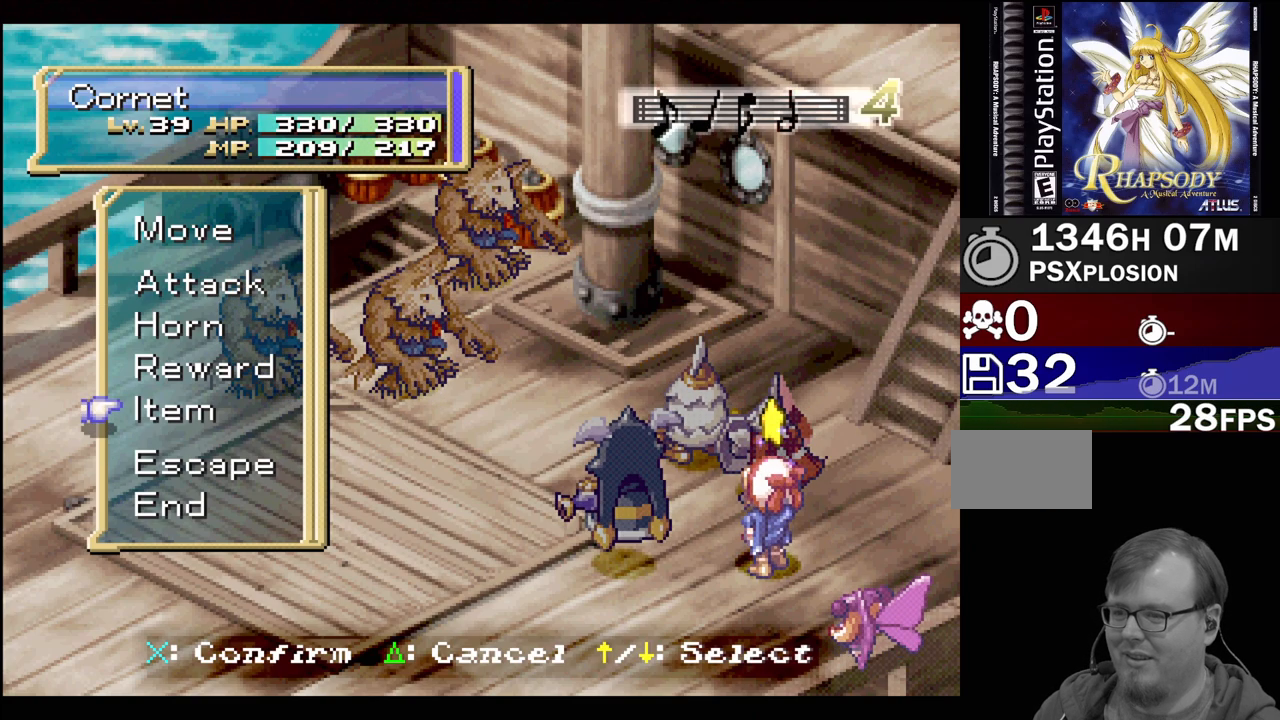
{"buttons": [], "events": [[50, "DPAD_UP", "down"], [133, "DPAD_UP", "up"]]}
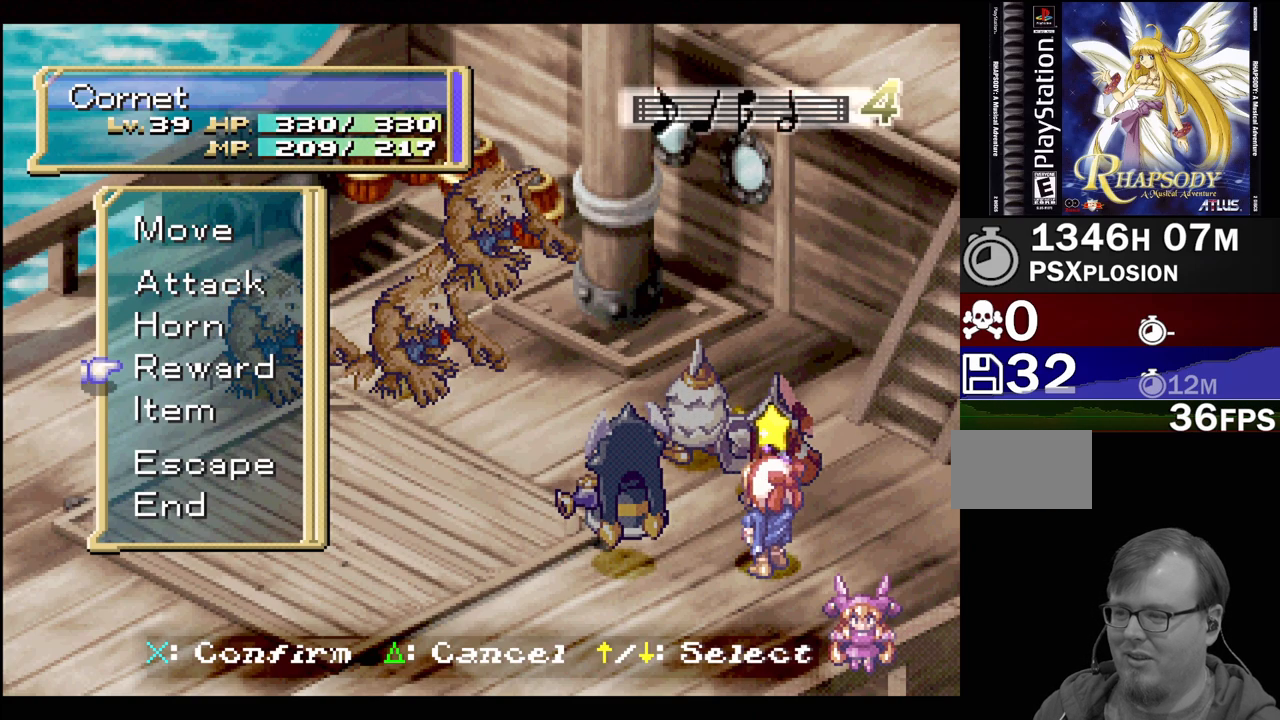
{"buttons": ["DPAD_DOWN"], "events": [[133, "DPAD_DOWN", "down"], [183, "DPAD_DOWN", "up"], [283, "DPAD_DOWN", "down"], [350, "DPAD_DOWN", "up"], [450, "DPAD_DOWN", "down"]]}
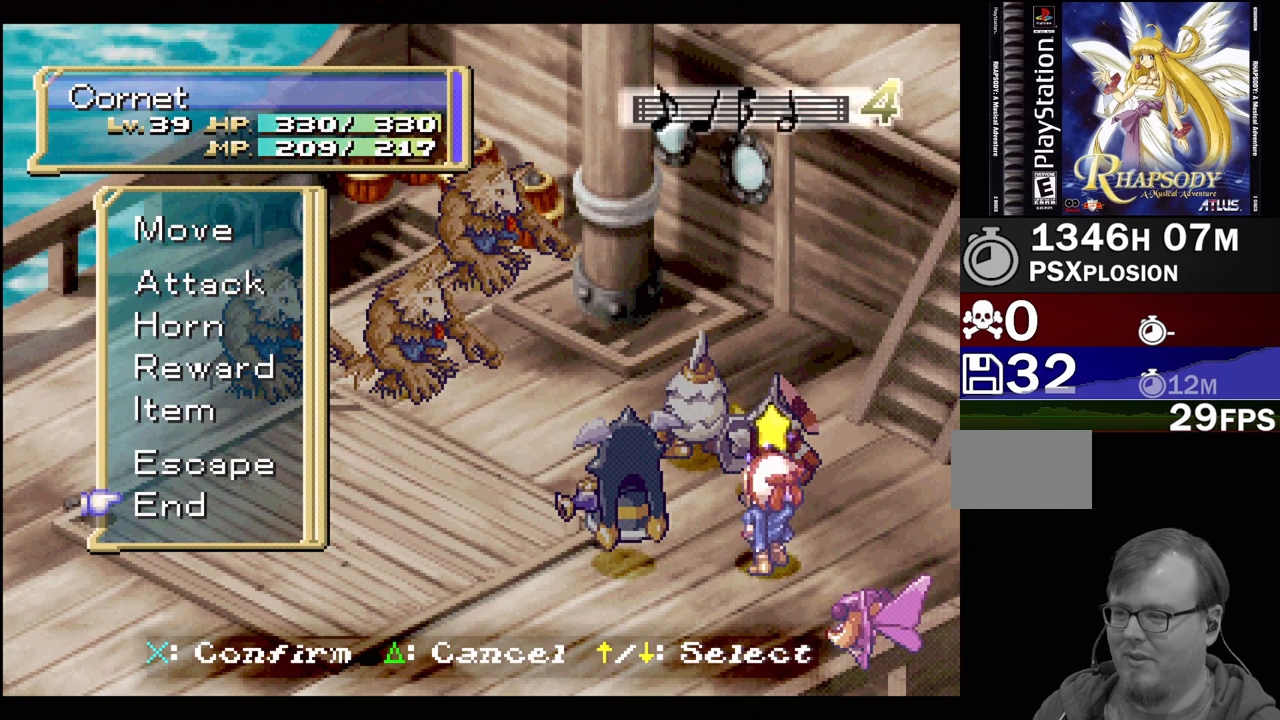
{"buttons": [], "events": [[50, "DPAD_DOWN", "up"], [200, "CROSS", "down"], [350, "CROSS", "up"]]}
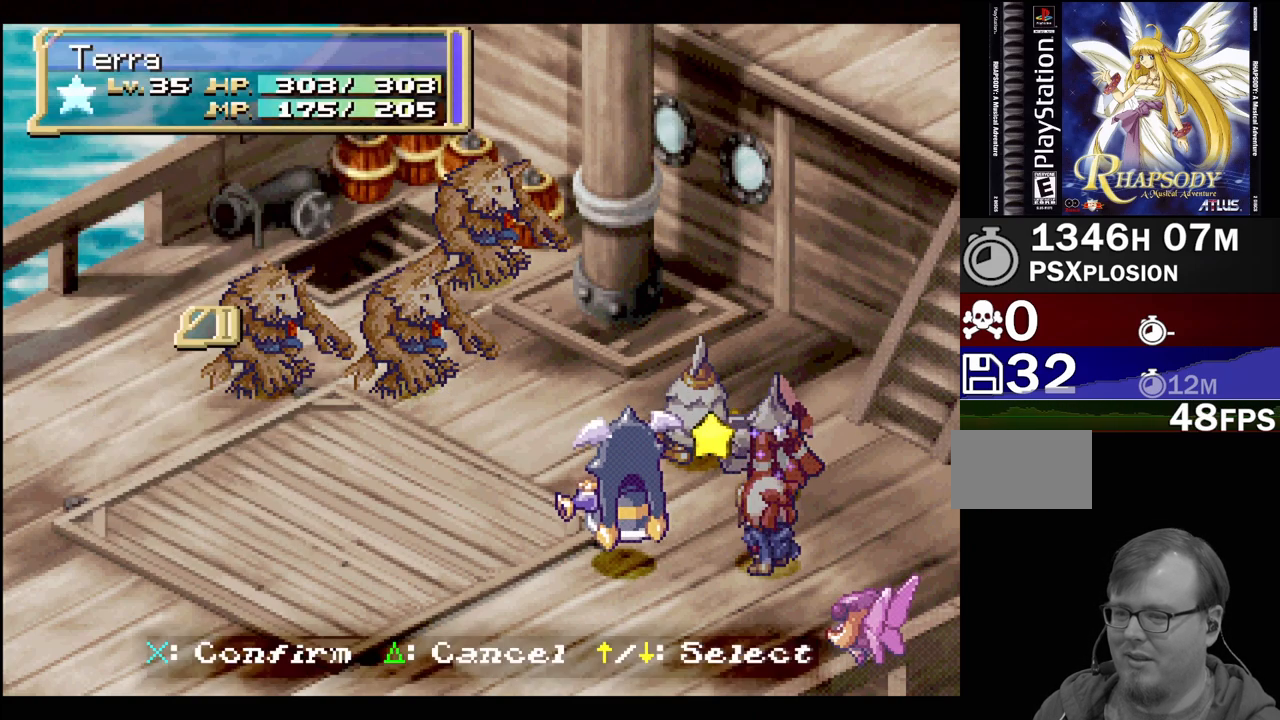
{"buttons": [], "events": []}
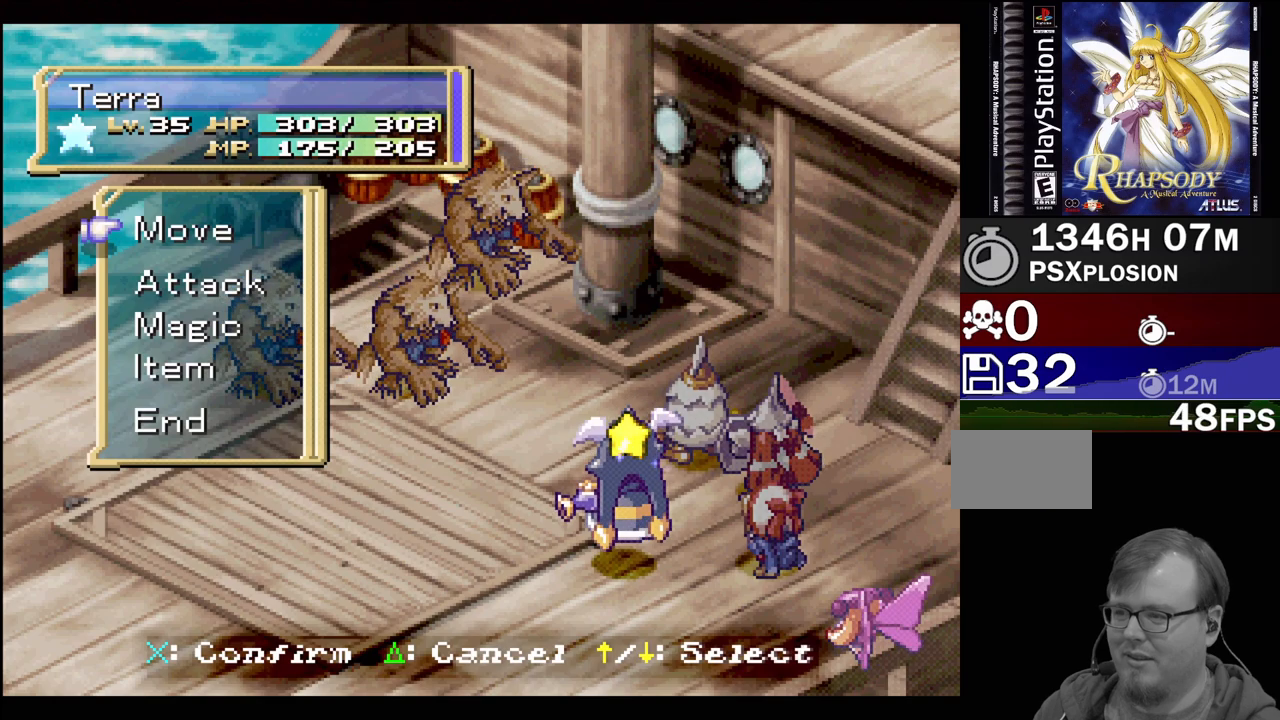
{"buttons": ["CROSS"], "events": [[433, "CROSS", "down"]]}
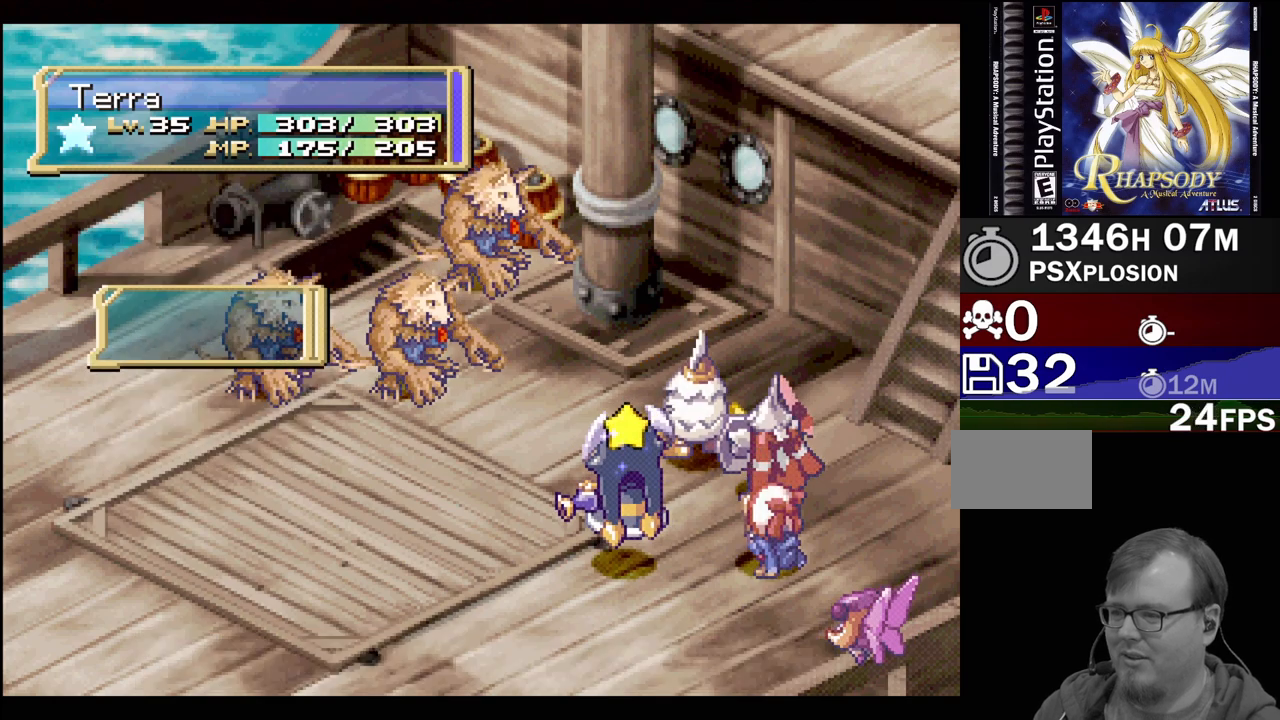
{"buttons": ["DPAD_UP", "DPAD_LEFT"], "events": [[50, "CROSS", "up"], [400, "DPAD_LEFT", "down"], [400, "DPAD_UP", "down"]]}
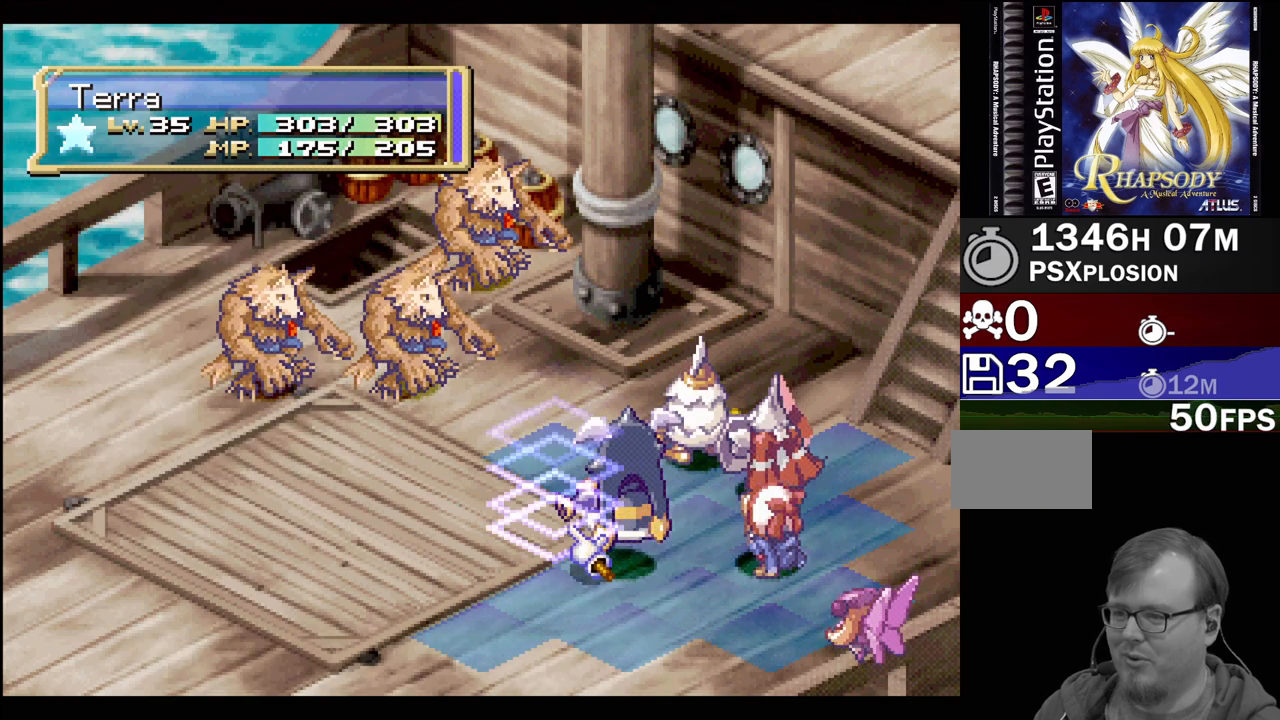
{"buttons": [], "events": [[67, "DPAD_LEFT", "up"], [67, "DPAD_UP", "up"], [350, "DPAD_RIGHT", "down"], [400, "DPAD_UP", "down"], [483, "DPAD_RIGHT", "up"], [483, "DPAD_UP", "up"]]}
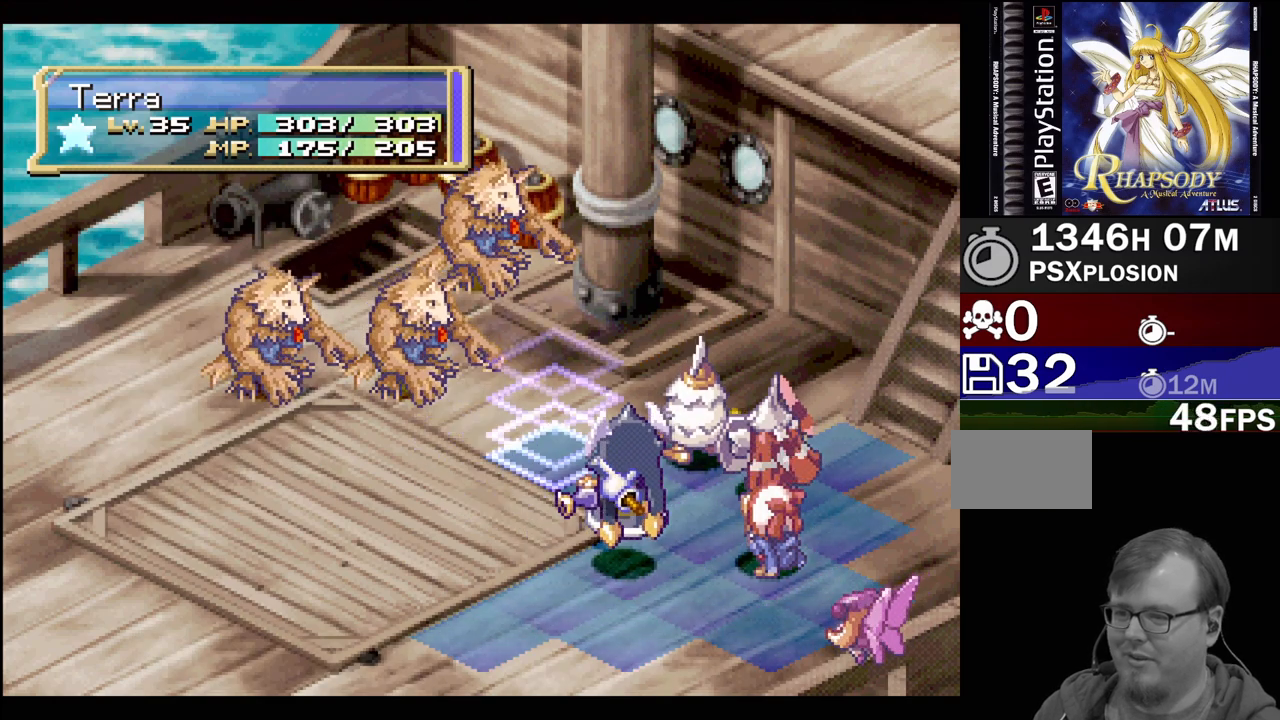
{"buttons": [], "events": []}
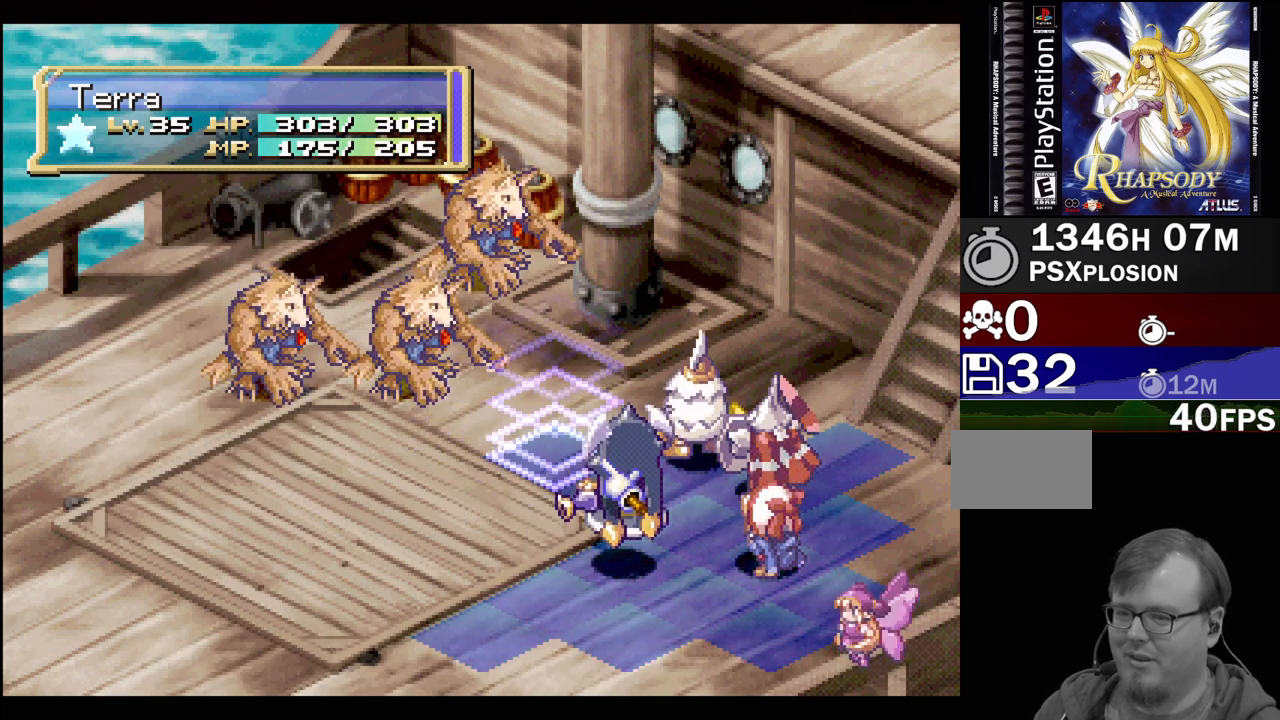
{"buttons": [], "events": []}
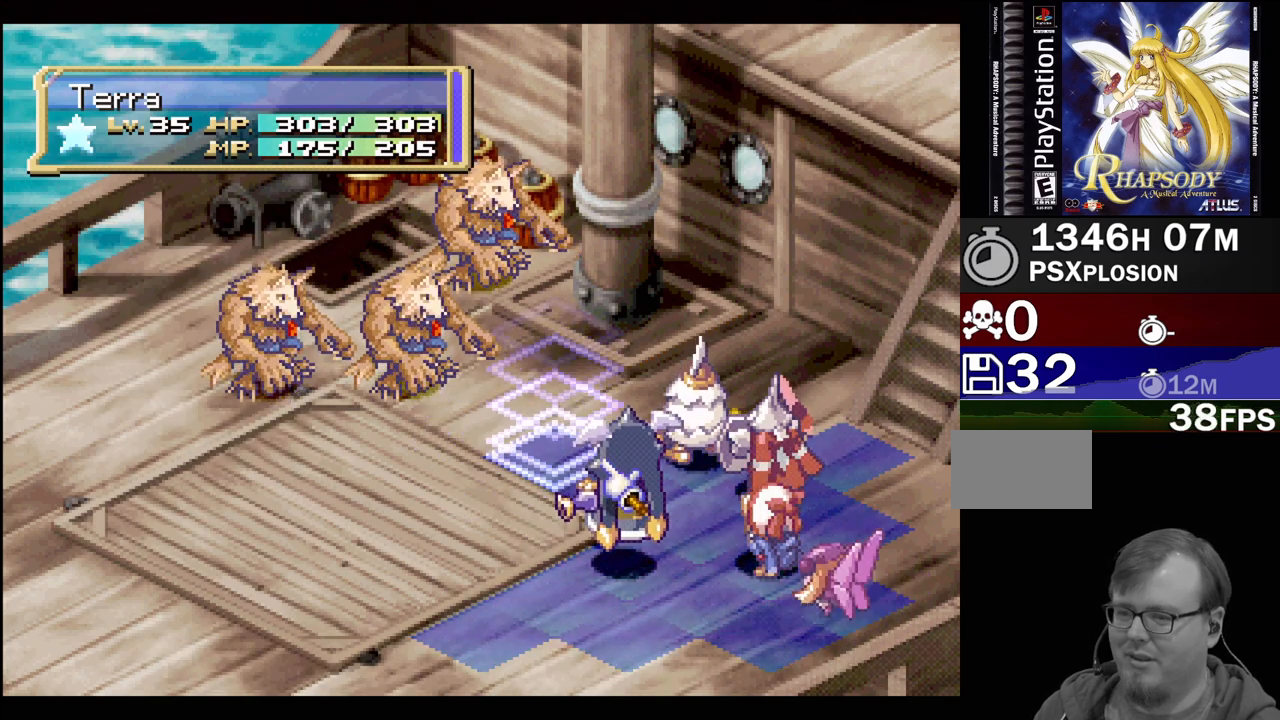
{"buttons": [], "events": []}
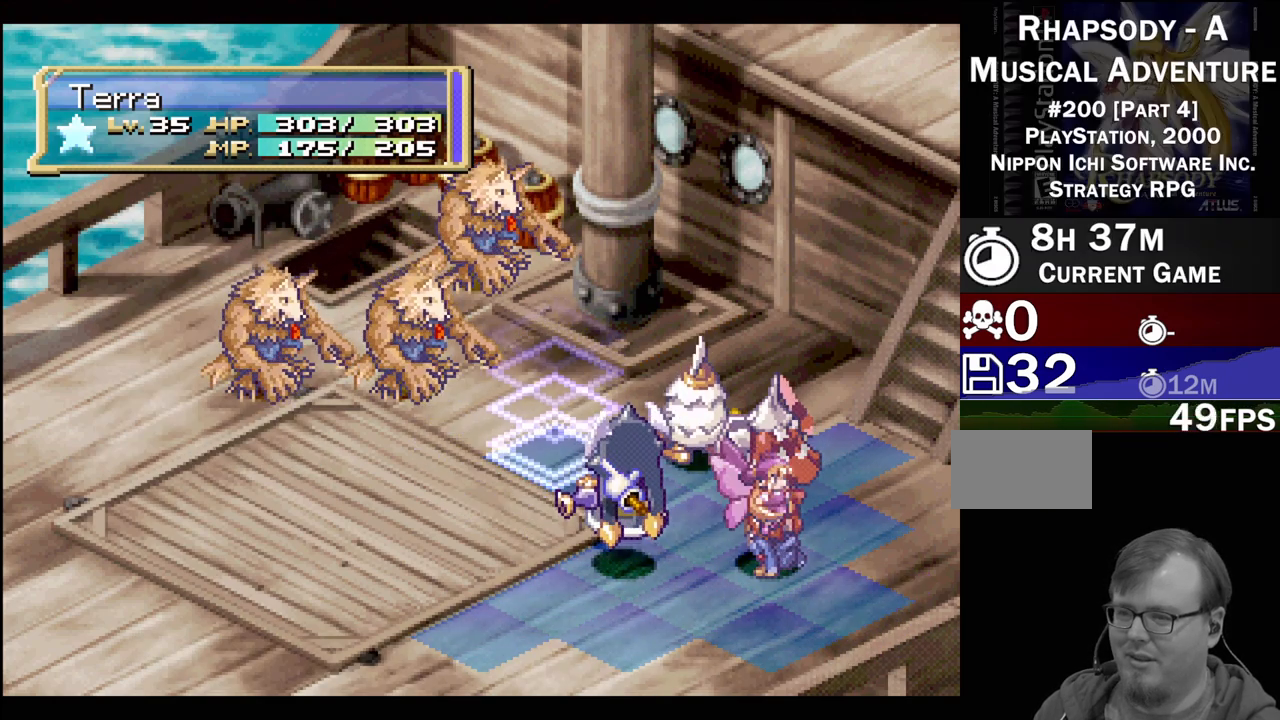
{"buttons": [], "events": [[17, "CROSS", "down"], [150, "CROSS", "up"]]}
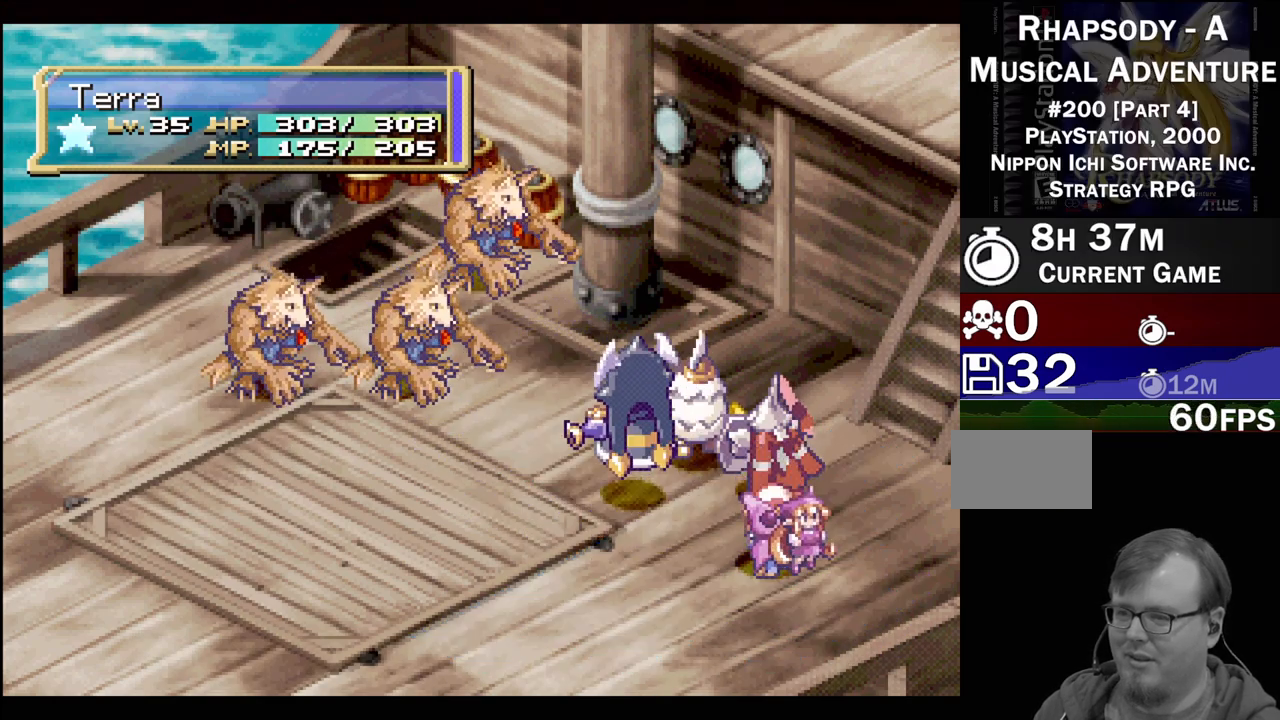
{"buttons": [], "events": []}
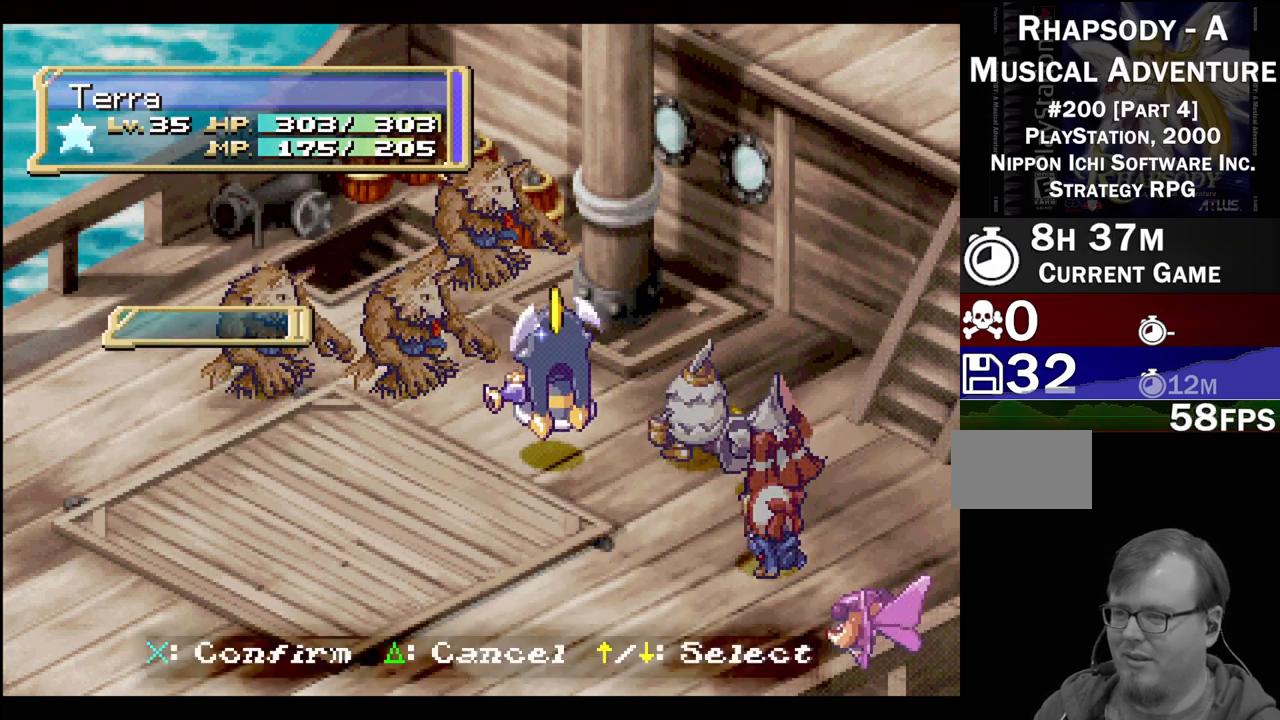
{"buttons": ["DPAD_DOWN"], "events": [[433, "DPAD_DOWN", "down"]]}
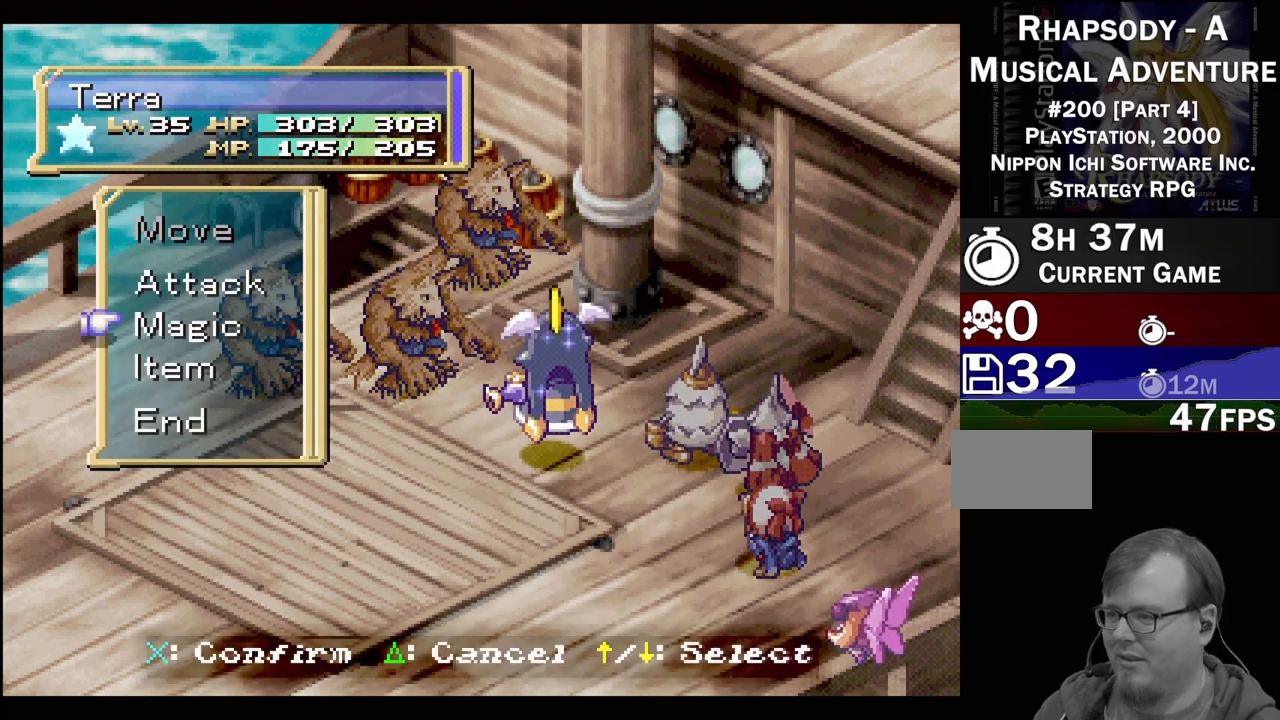
{"buttons": [], "events": [[33, "DPAD_DOWN", "up"], [217, "CROSS", "down"], [367, "CROSS", "up"]]}
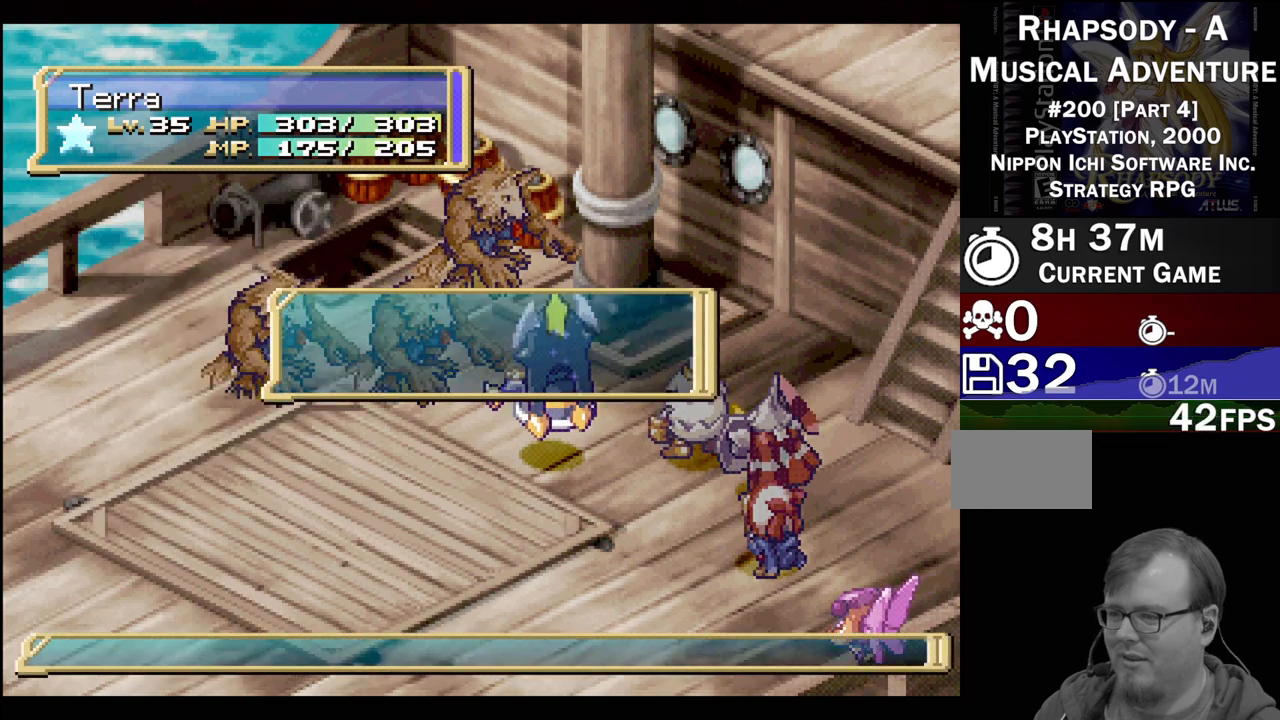
{"buttons": [], "events": []}
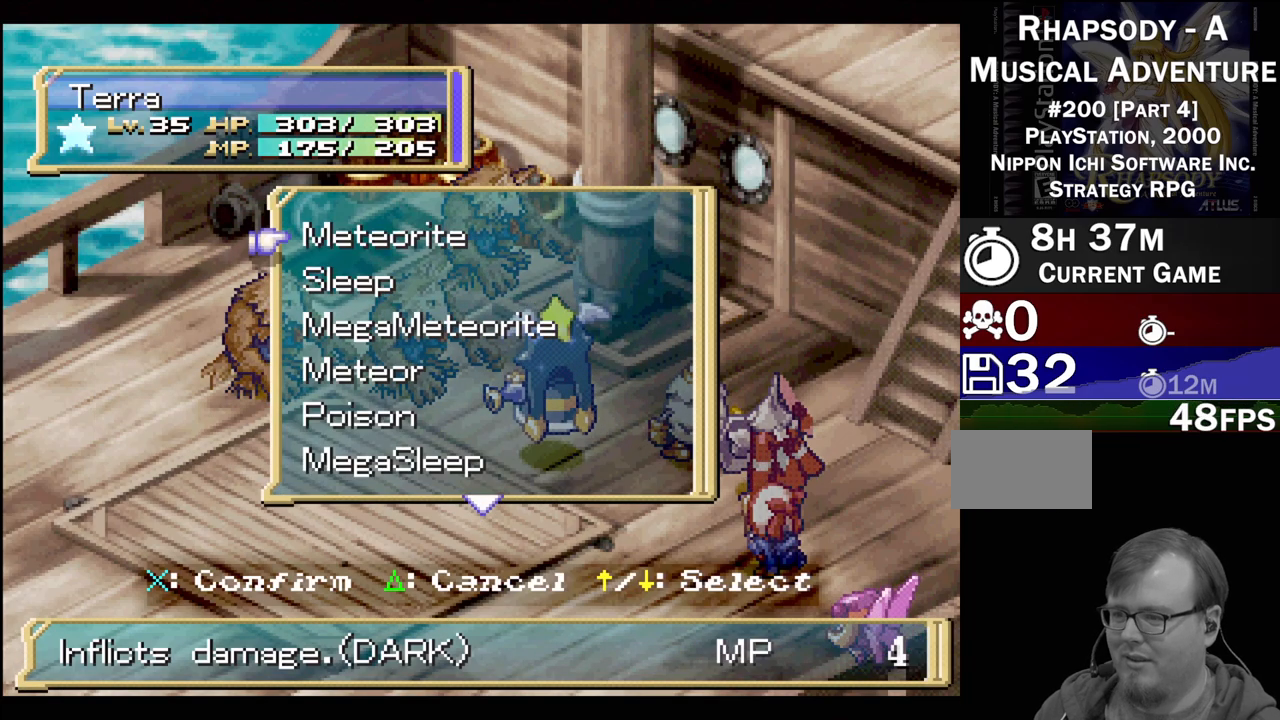
{"buttons": ["DPAD_DOWN"], "events": [[133, "DPAD_DOWN", "down"], [200, "DPAD_DOWN", "up"], [267, "DPAD_DOWN", "down"], [483, "DPAD_DOWN", "up"], [500, "DPAD_DOWN", "down"]]}
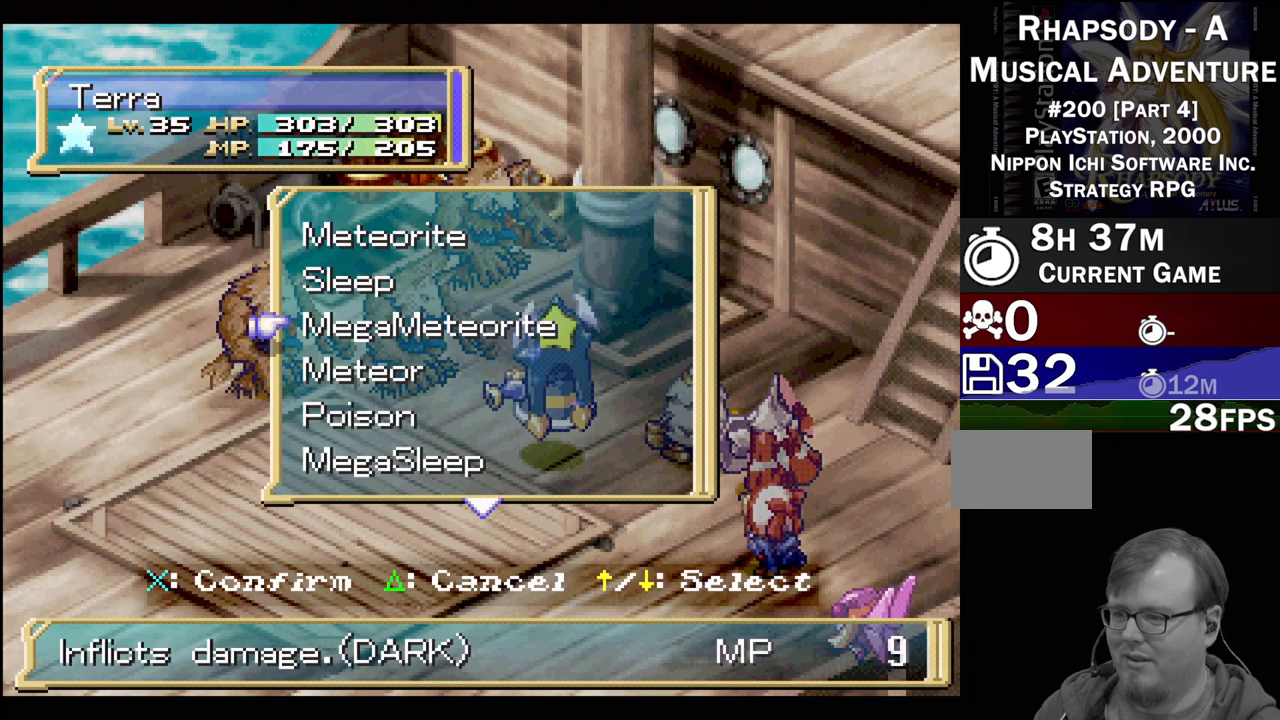
{"buttons": ["DPAD_DOWN"], "events": []}
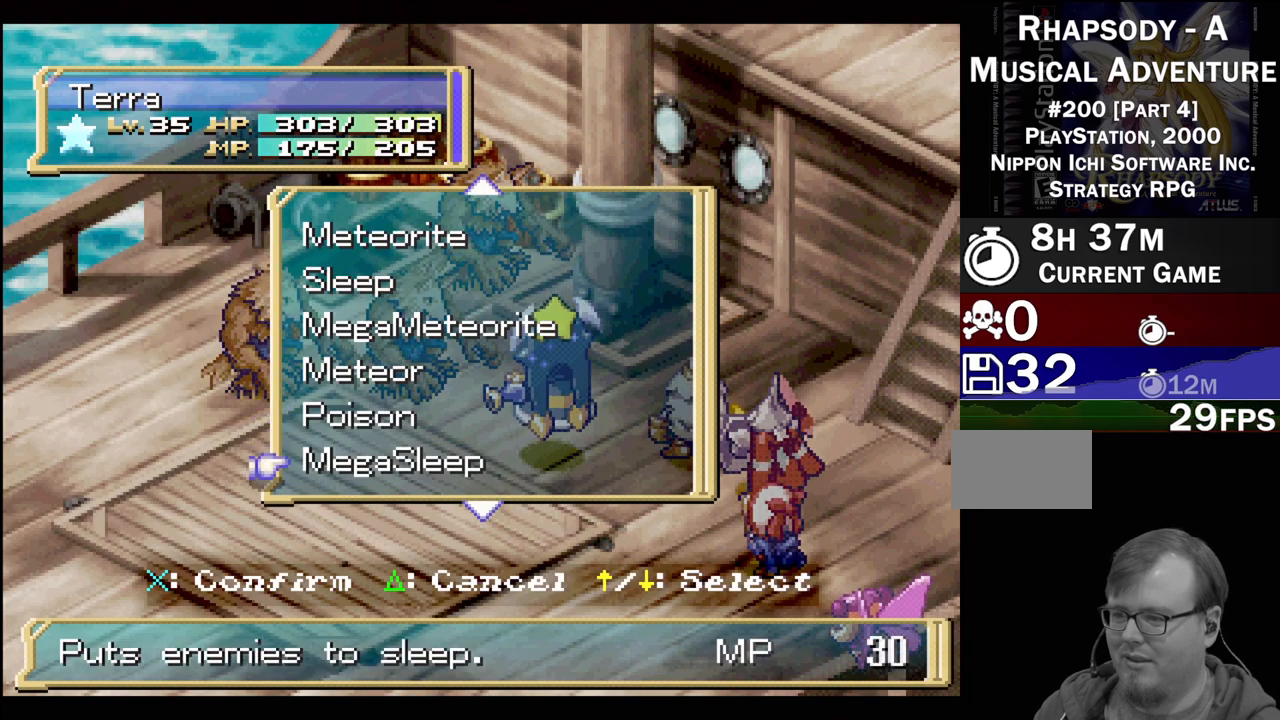
{"buttons": ["DPAD_DOWN"], "events": []}
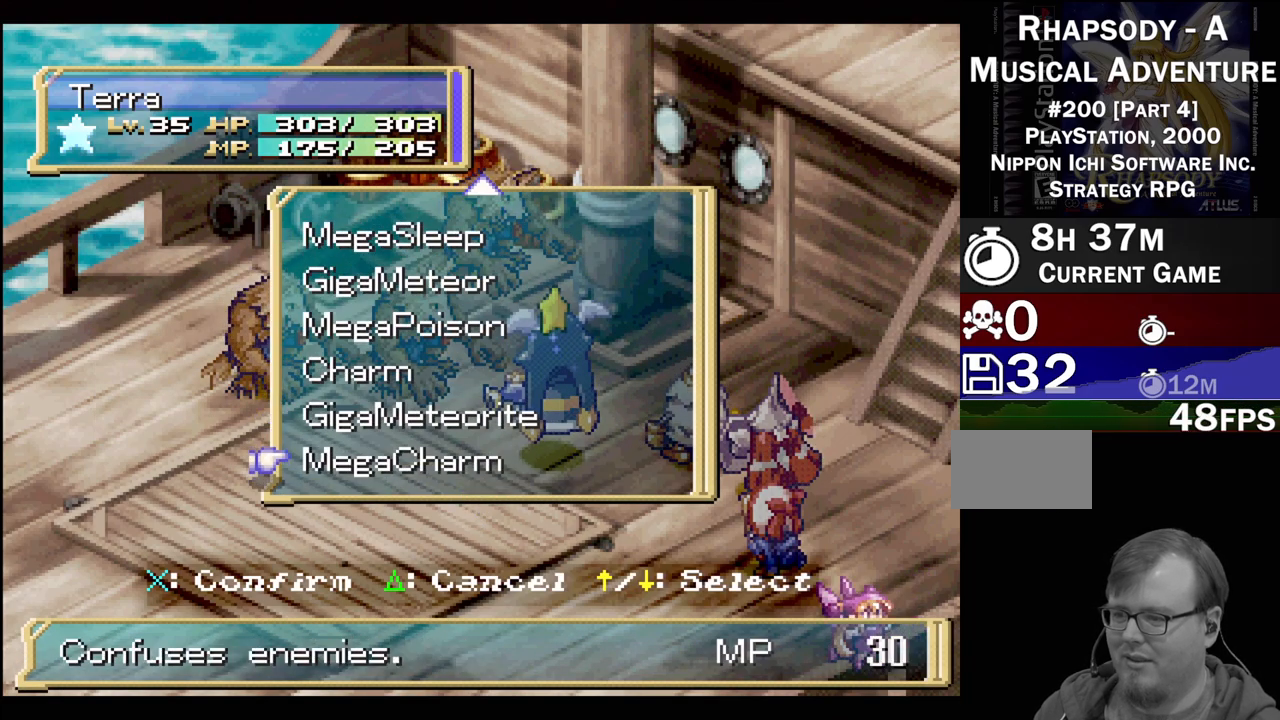
{"buttons": [], "events": [[267, "DPAD_DOWN", "up"], [400, "DPAD_UP", "down"], [483, "DPAD_UP", "up"]]}
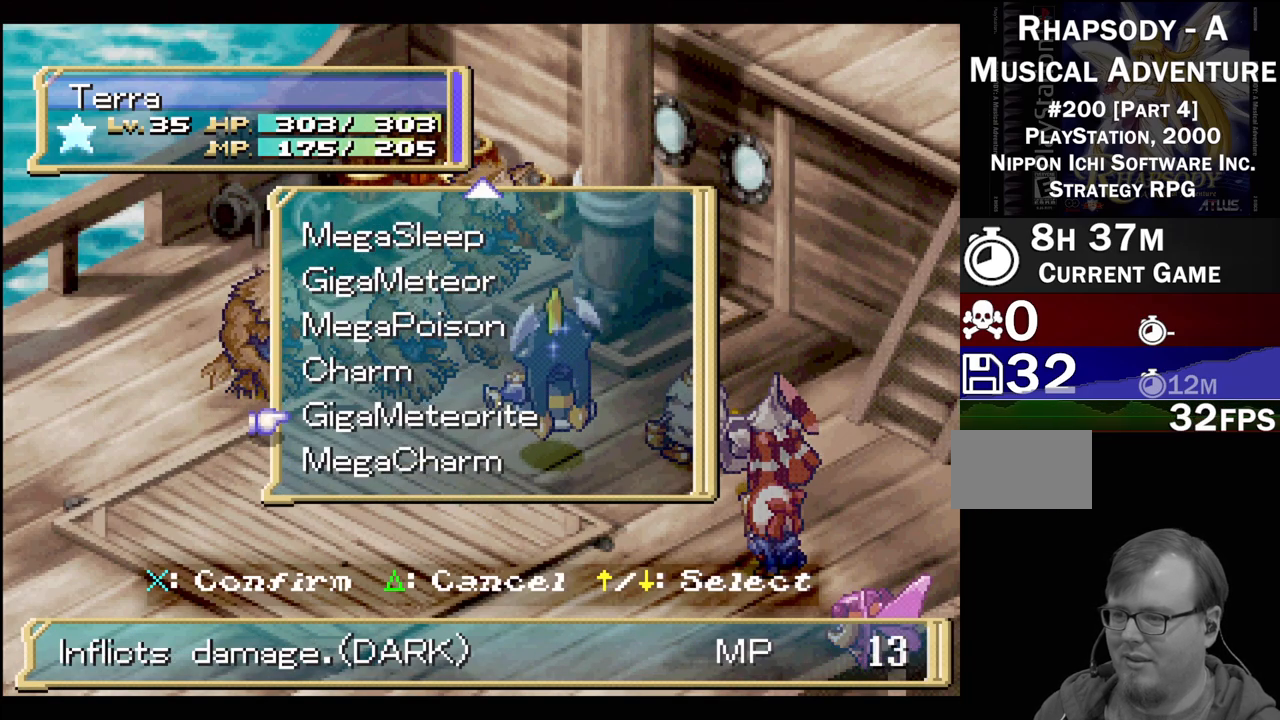
{"buttons": ["DPAD_UP"], "events": [[67, "DPAD_UP", "down"], [183, "DPAD_UP", "up"], [233, "DPAD_UP", "down"], [333, "DPAD_UP", "up"], [433, "DPAD_UP", "down"]]}
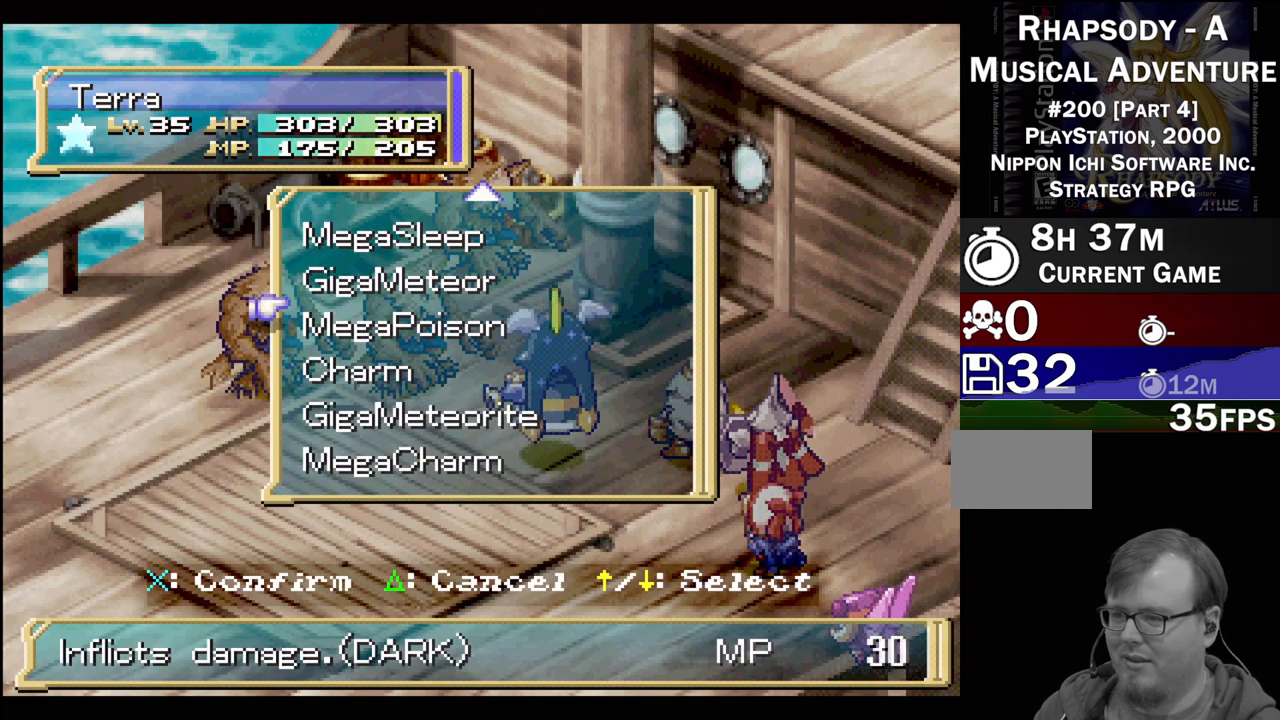
{"buttons": [], "events": [[50, "DPAD_UP", "up"]]}
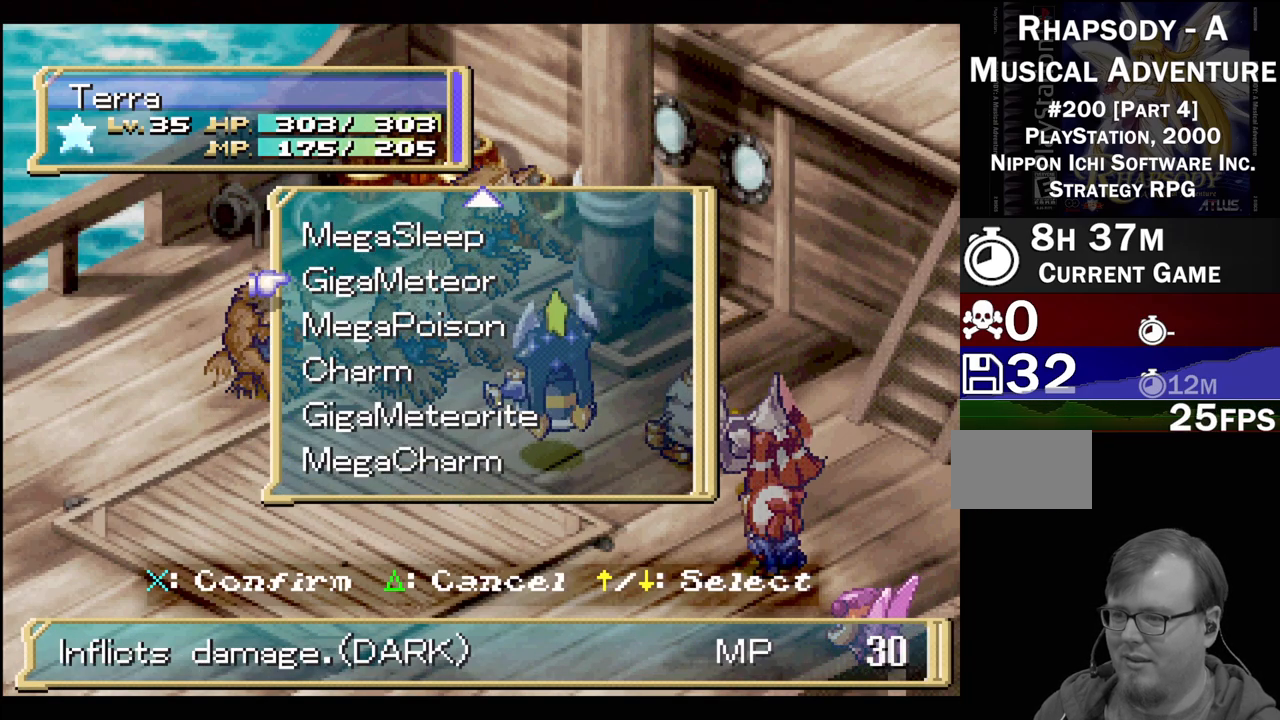
{"buttons": [], "events": [[17, "CROSS", "down"], [167, "CROSS", "up"]]}
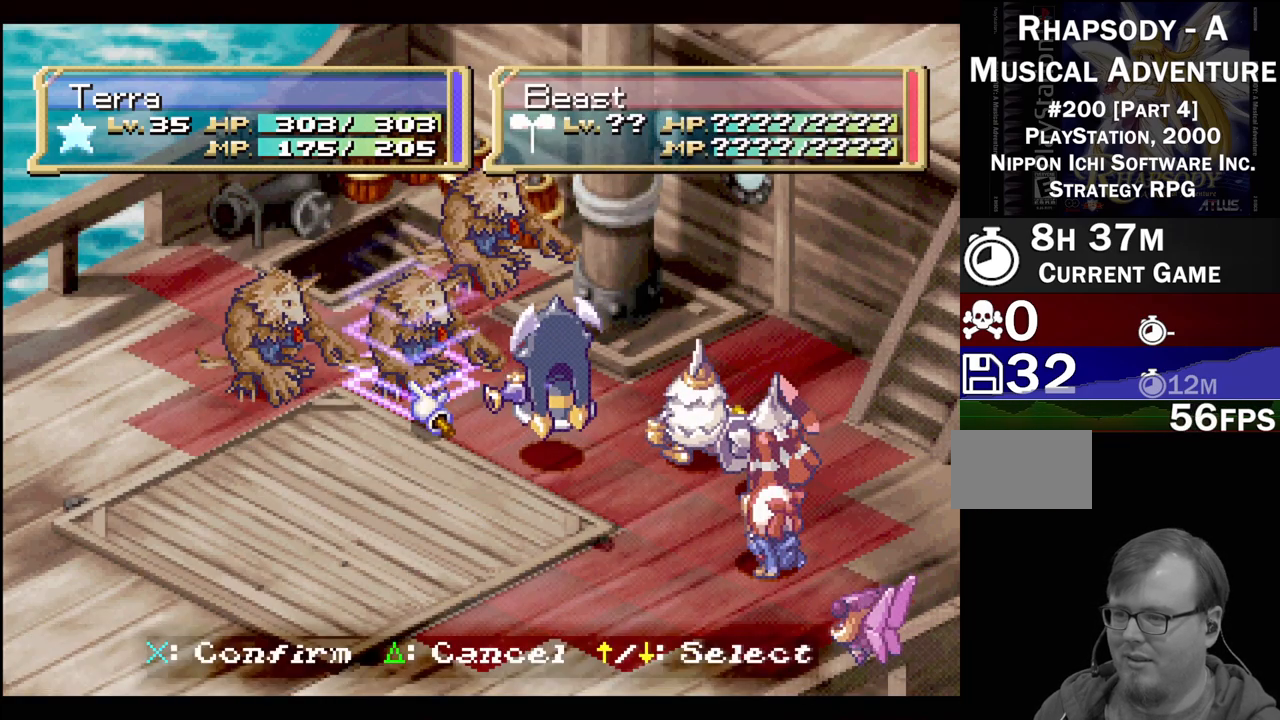
{"buttons": [], "events": [[383, "CROSS", "down"], [500, "CROSS", "up"]]}